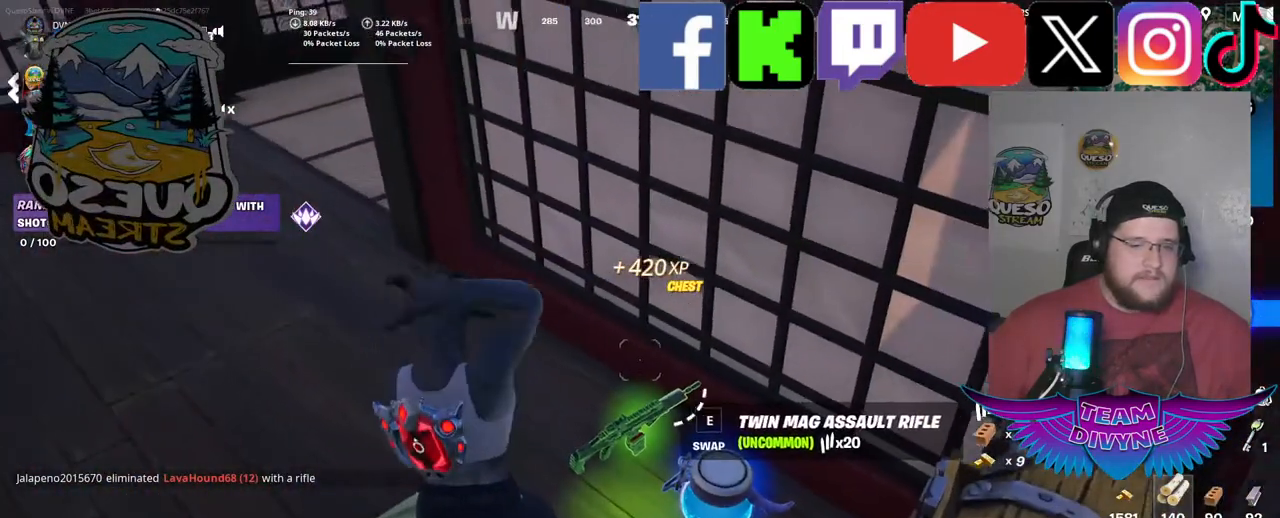
Gameplay with keyboard and mouse; each line is a JSON object with the keys and mouse buttons held at the frame after it. "events" lists presses ("down") and releases ("up") of "1", "2", "3", "4", "5", "a", "alt", "c", "caps_lock", "ctrl", "d", "e", "f", "g", "q", "r", "s", "shift", "space", "t", "tab", "v", "w", "x", "z", "mouse_left", "mouse_wheel" and "mouse_right" between this image and that frame as [ms after this image, input, new state], when the widget could be followed in between. "mouse_left", "mouse_wheel", "mouse_right" = the "left", "wheel", "right" buttons of the "mouse" list. No other keys are recorded. "wheel" means that the mouse wheel is clicked or scrolled. "mouse_move" is the direction in which the mouse moves at that frame (one of eight, or "still"), when it could be read.
{"keys": [], "mouse": [], "mouse_move": "still", "events": [[84, "mouse_wheel", "down"], [134, "mouse_wheel", "up"], [400, "mouse_wheel", "down"], [450, "mouse_wheel", "up"]]}
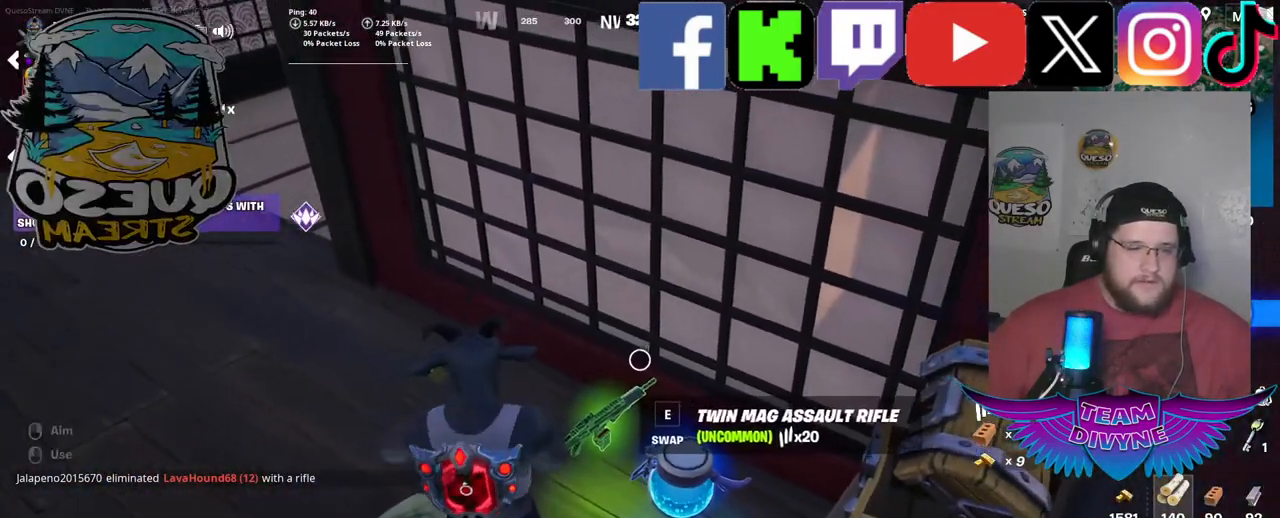
{"keys": ["e"], "mouse": [], "mouse_move": "left", "events": [[417, "e", "down"]]}
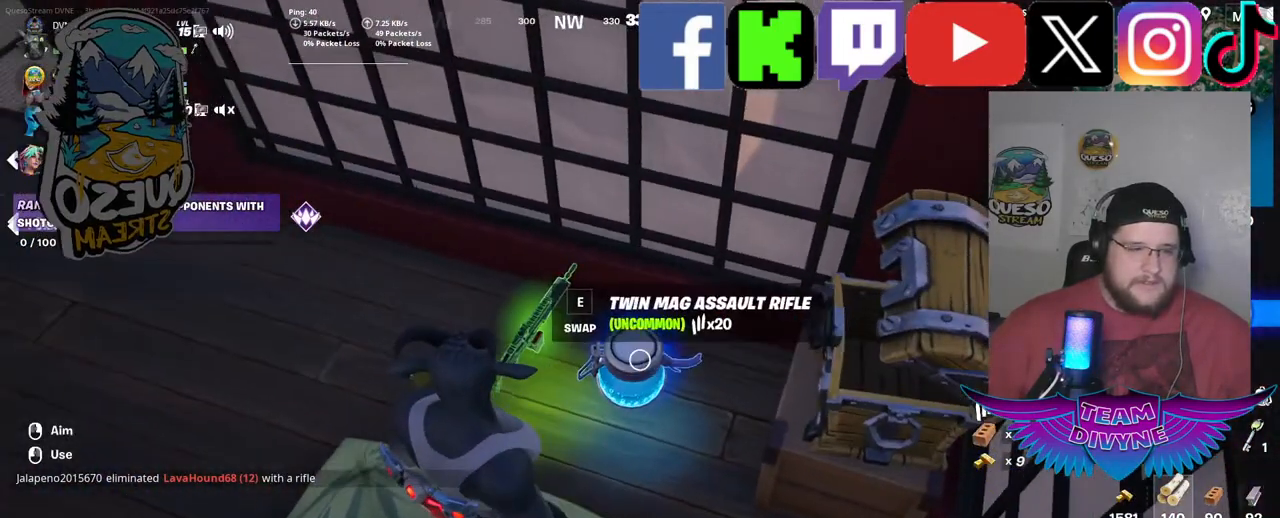
{"keys": [], "mouse": [], "mouse_move": "up-left", "events": [[67, "e", "up"]]}
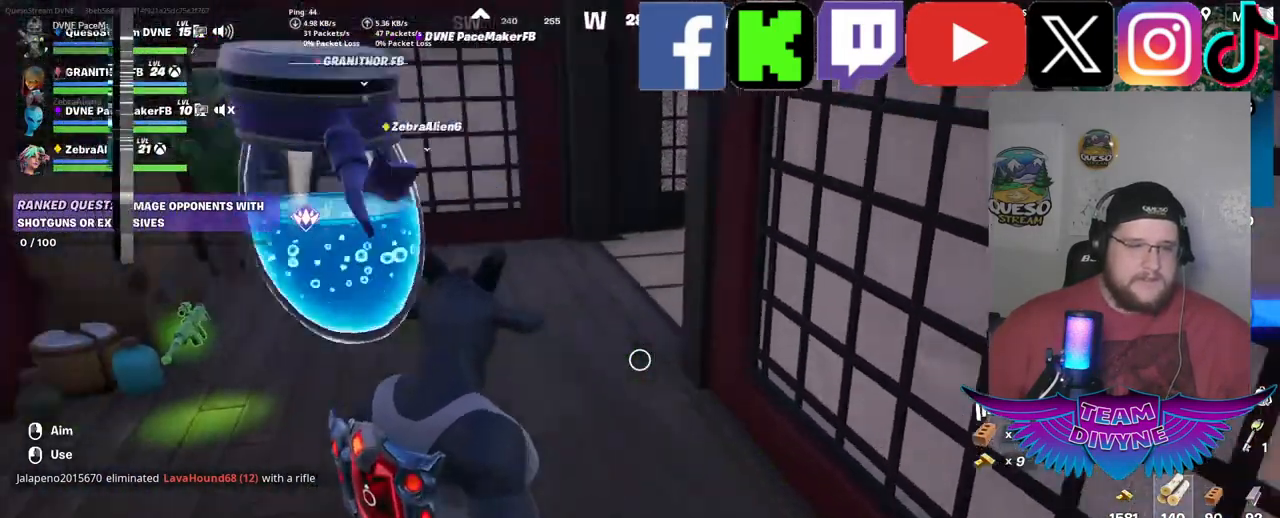
{"keys": [], "mouse": [], "mouse_move": "still", "events": [[167, "mouse_left", "down"], [367, "mouse_left", "up"]]}
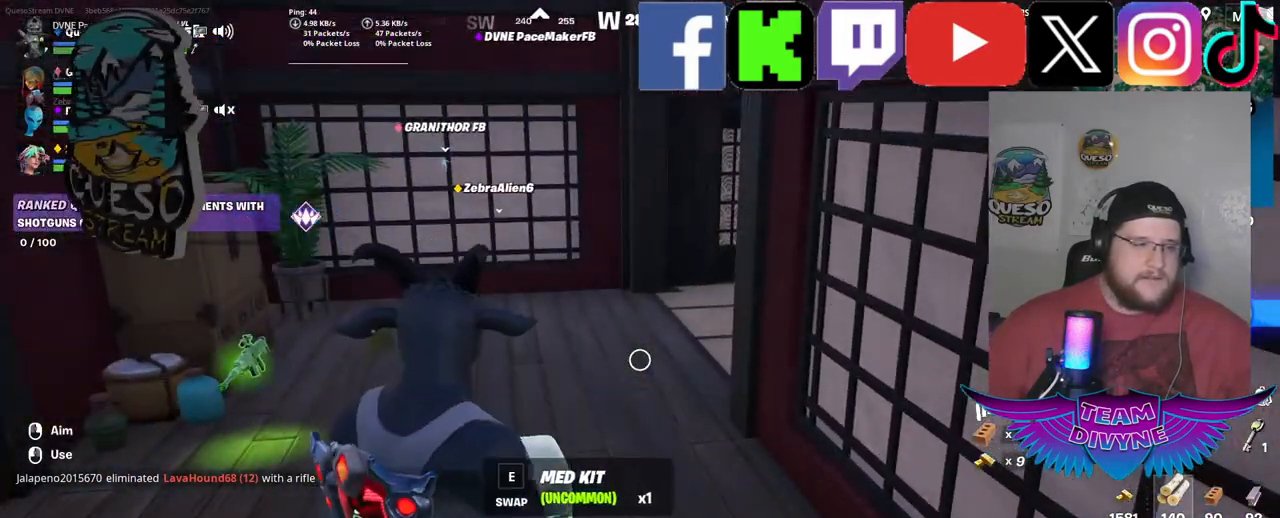
{"keys": [], "mouse": [], "mouse_move": "still", "events": [[284, "mouse_left", "down"], [417, "mouse_left", "up"]]}
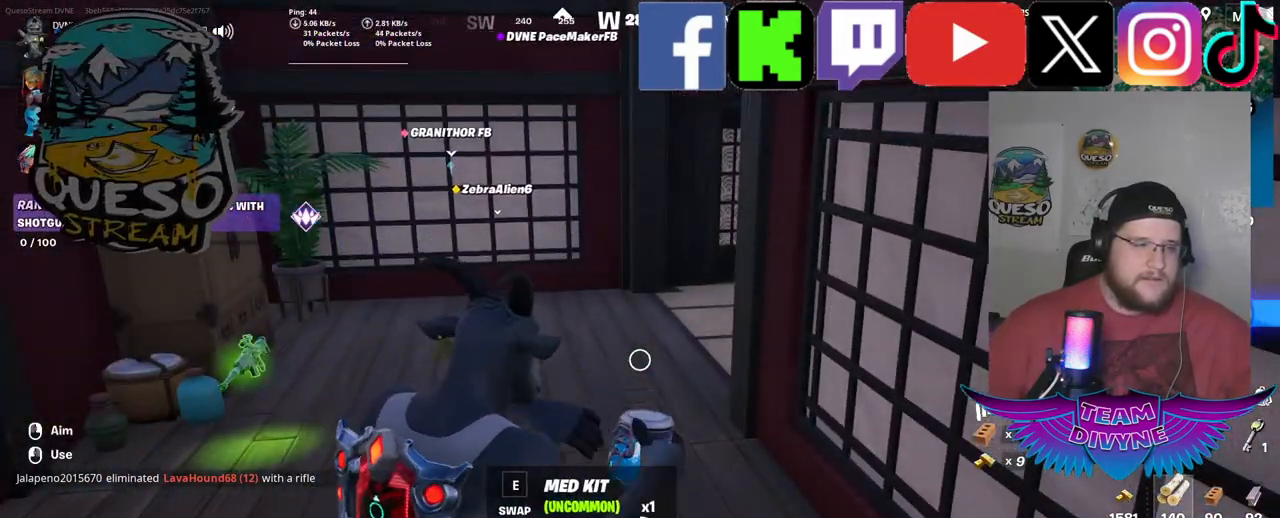
{"keys": [], "mouse": [], "mouse_move": "up-left", "events": []}
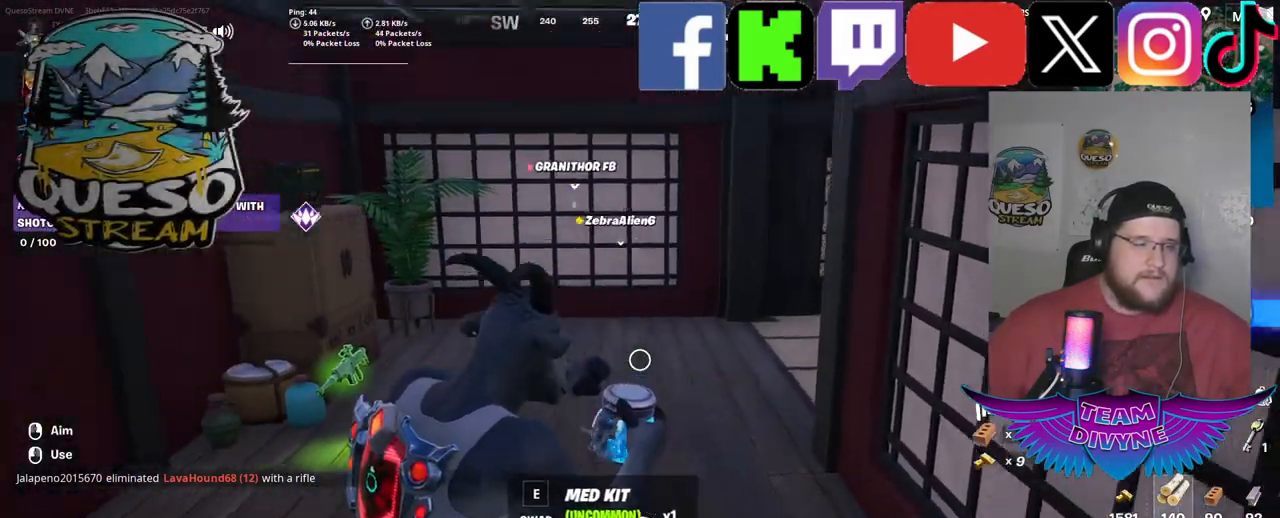
{"keys": [], "mouse": [], "mouse_move": "still", "events": []}
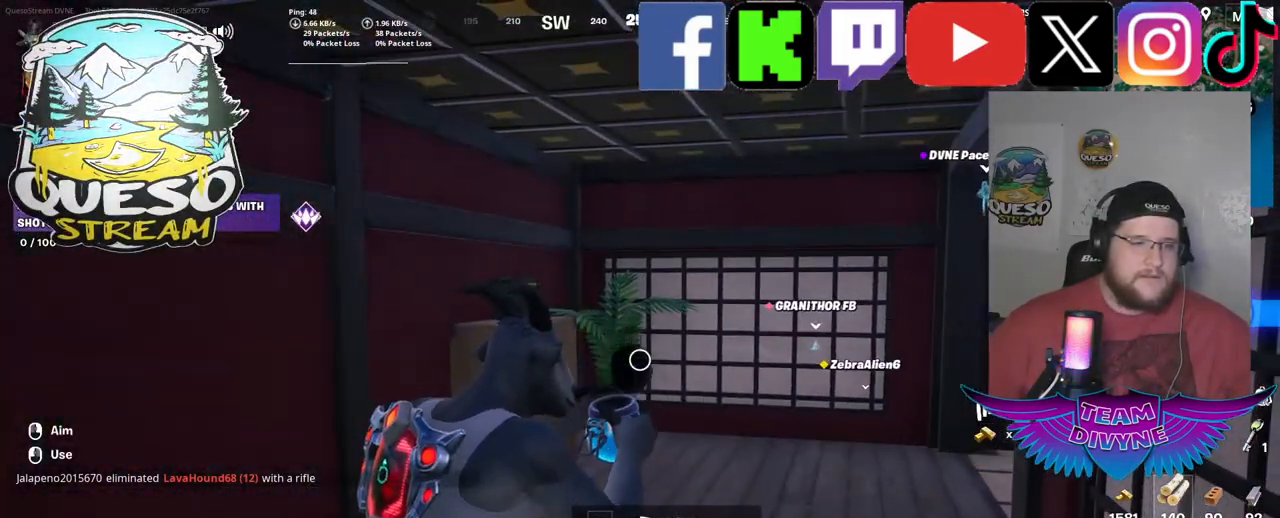
{"keys": [], "mouse": [], "mouse_move": "still", "events": []}
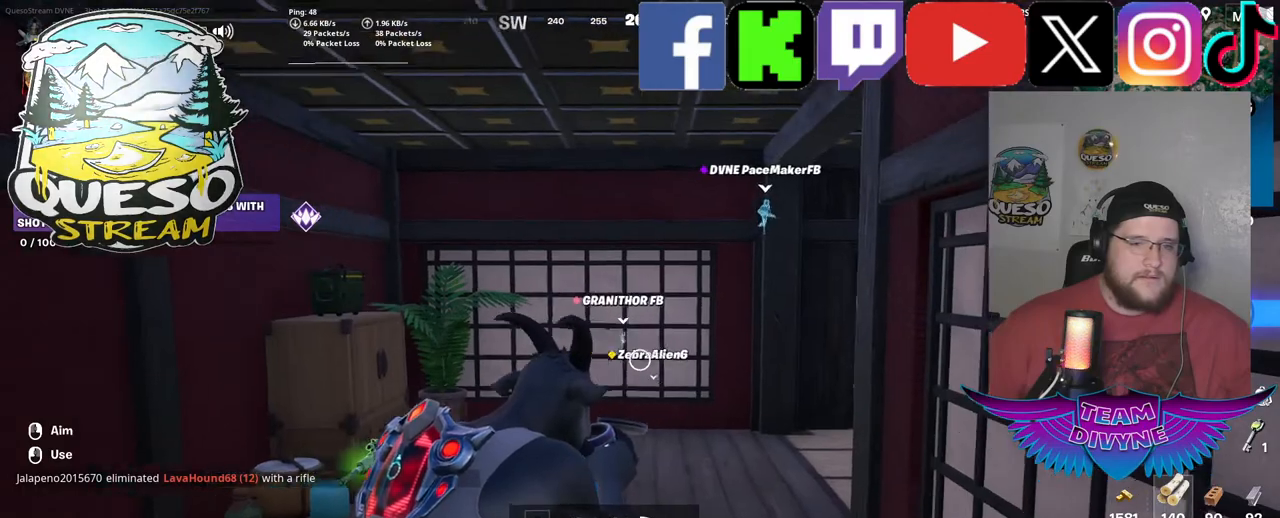
{"keys": [], "mouse": [], "mouse_move": "still", "events": []}
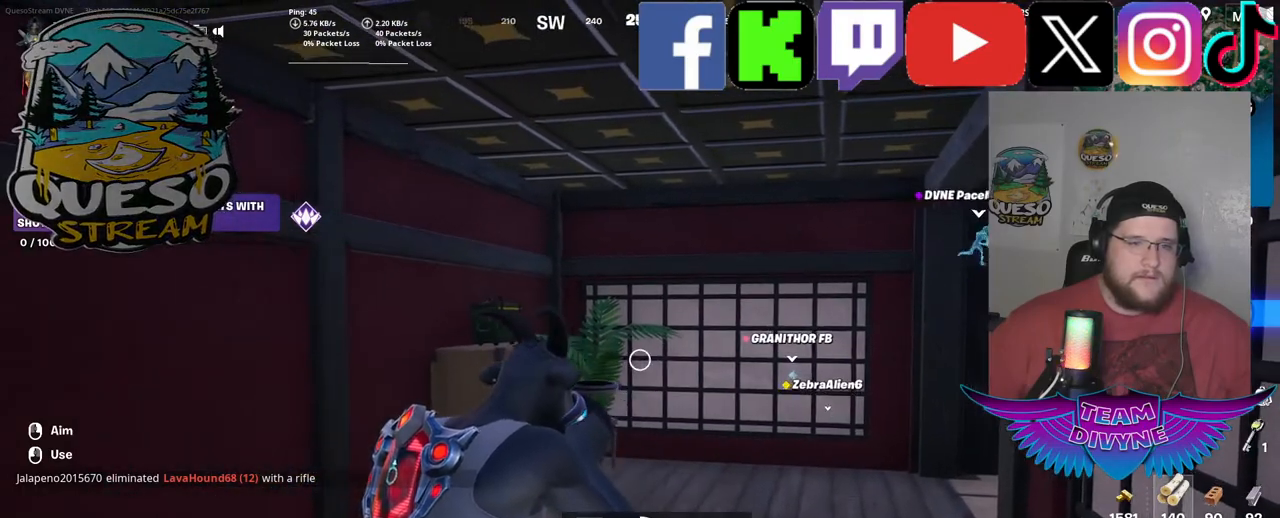
{"keys": [], "mouse": [], "mouse_move": "still", "events": []}
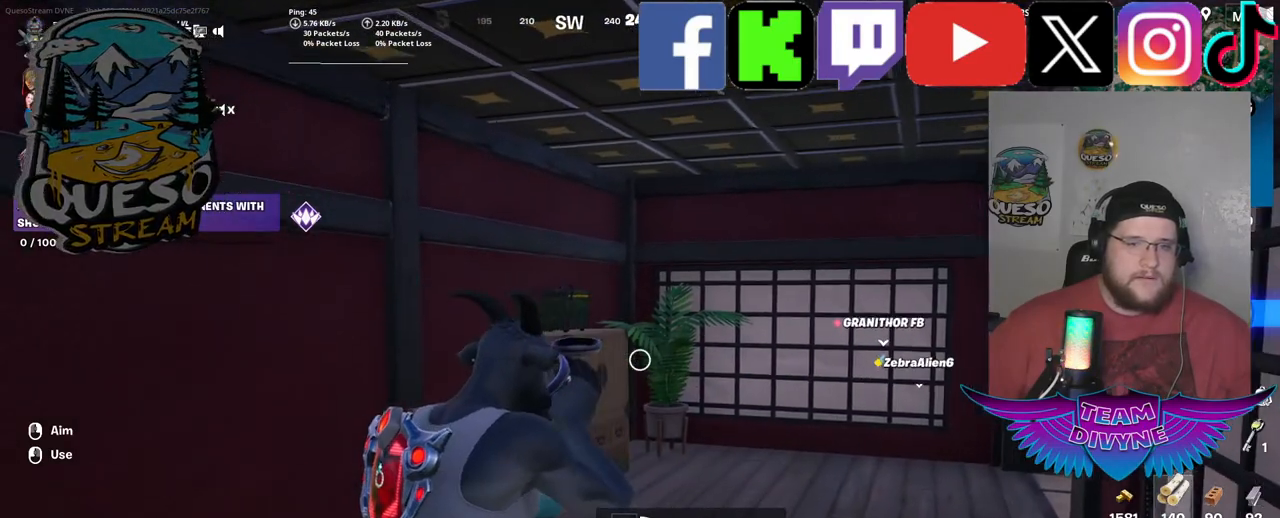
{"keys": [], "mouse": [], "mouse_move": "still", "events": []}
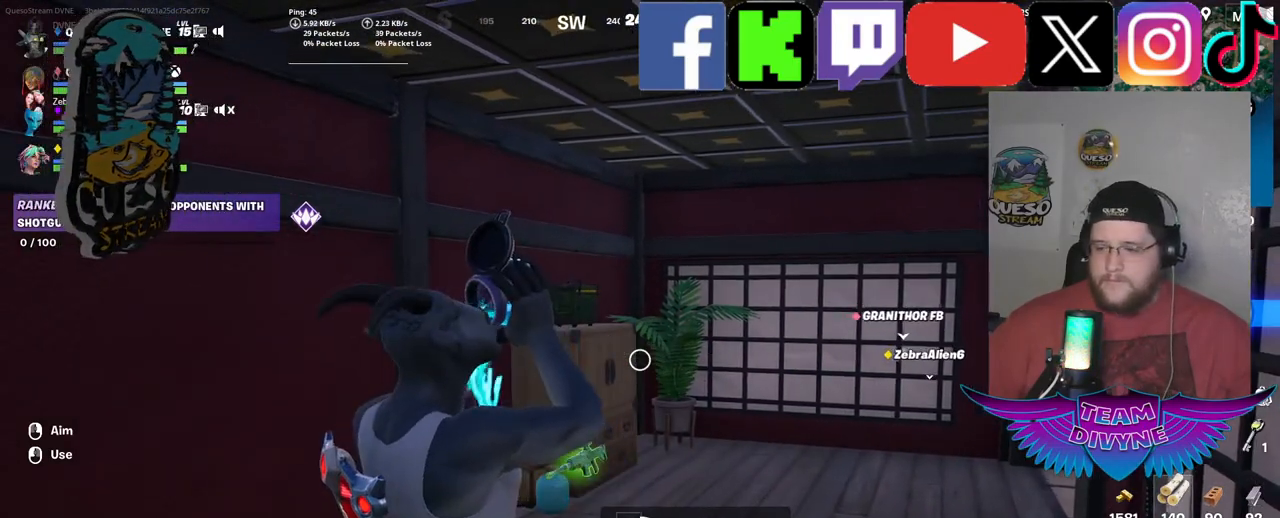
{"keys": [], "mouse": [], "mouse_move": "still", "events": []}
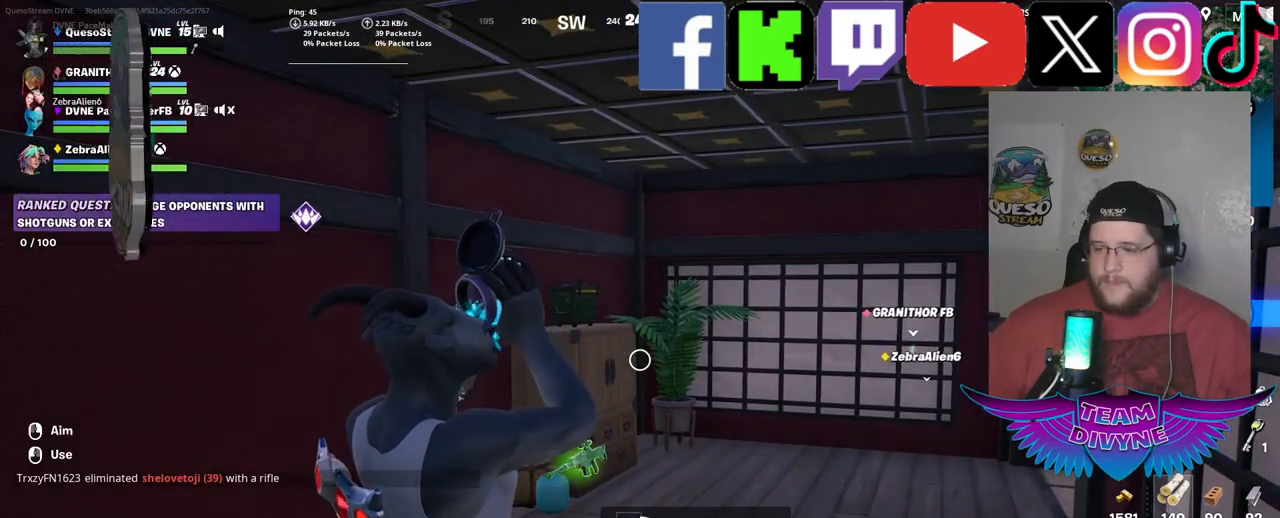
{"keys": [], "mouse": [], "mouse_move": "still", "events": []}
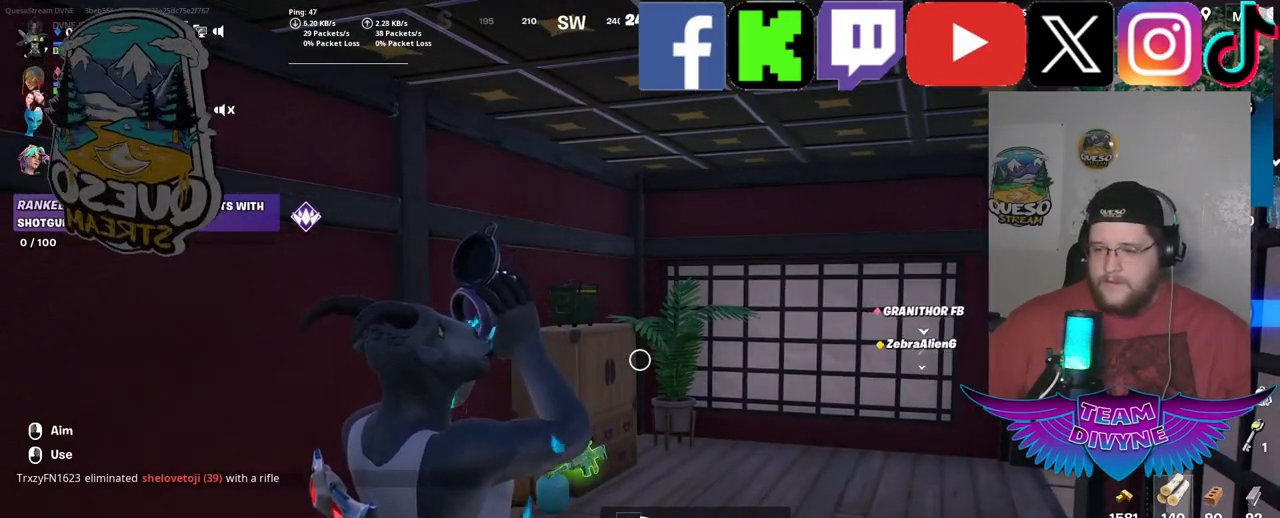
{"keys": [], "mouse": [], "mouse_move": "right", "events": []}
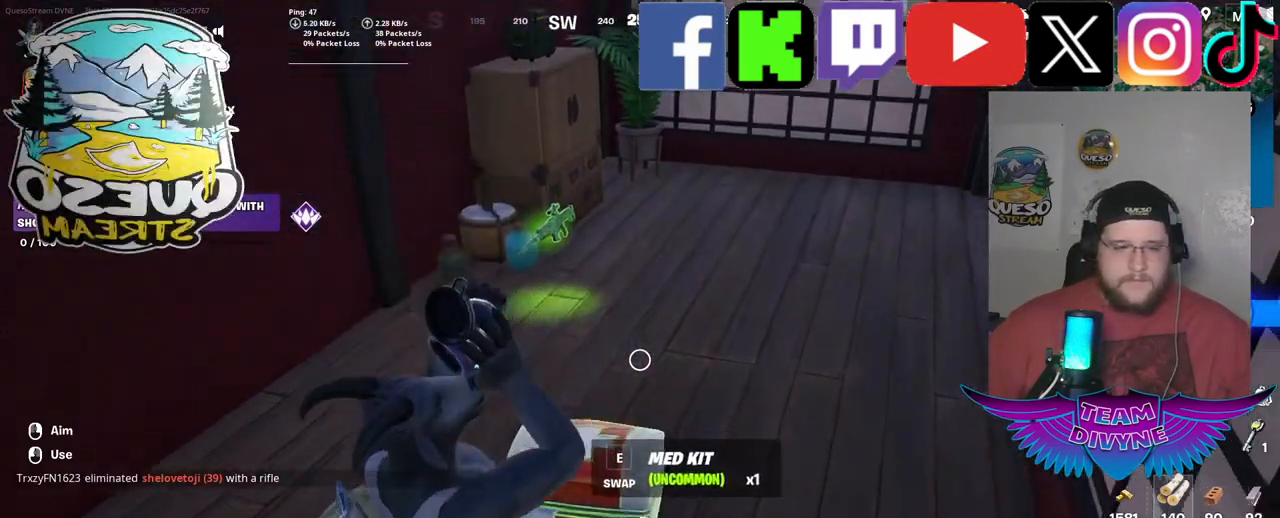
{"keys": [], "mouse": [], "mouse_move": "still", "events": []}
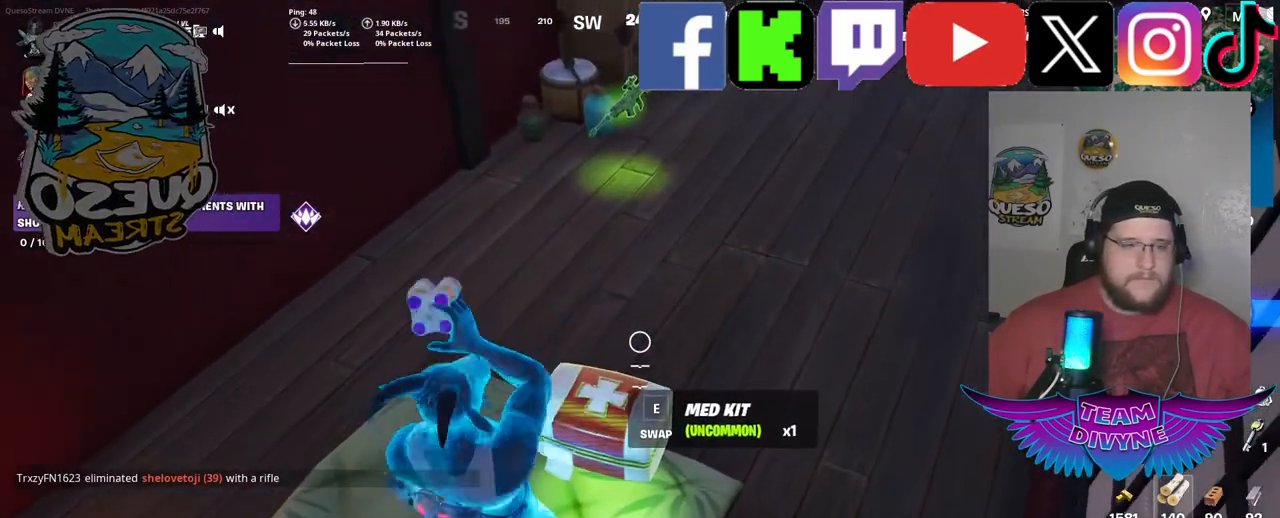
{"keys": [], "mouse": [], "mouse_move": "up-right", "events": [[267, "e", "down"], [367, "e", "up"]]}
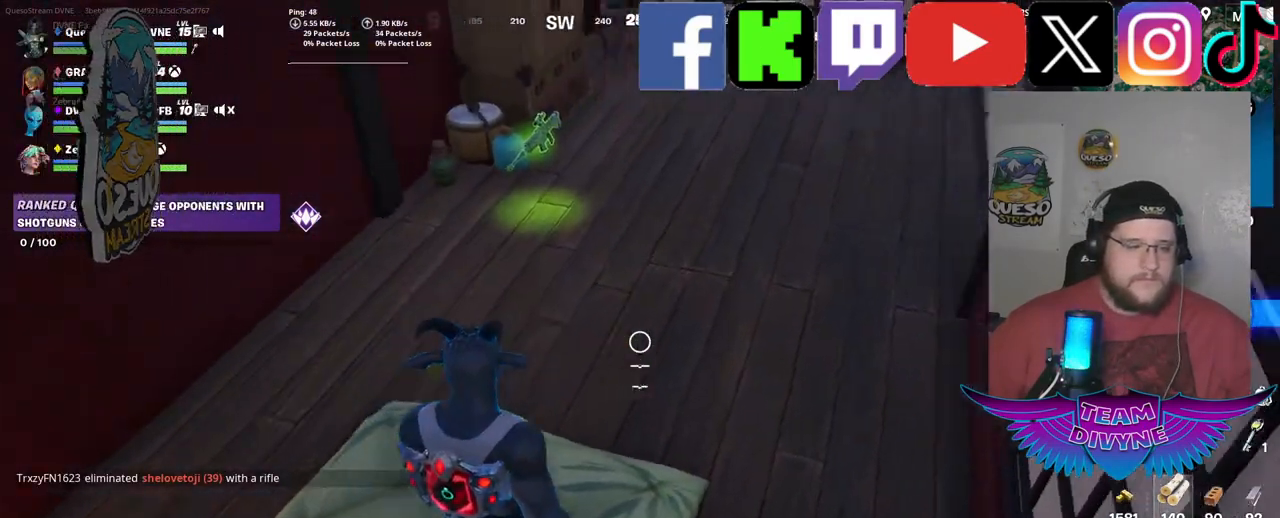
{"keys": ["w"], "mouse": [], "mouse_move": "still", "events": [[334, "w", "down"]]}
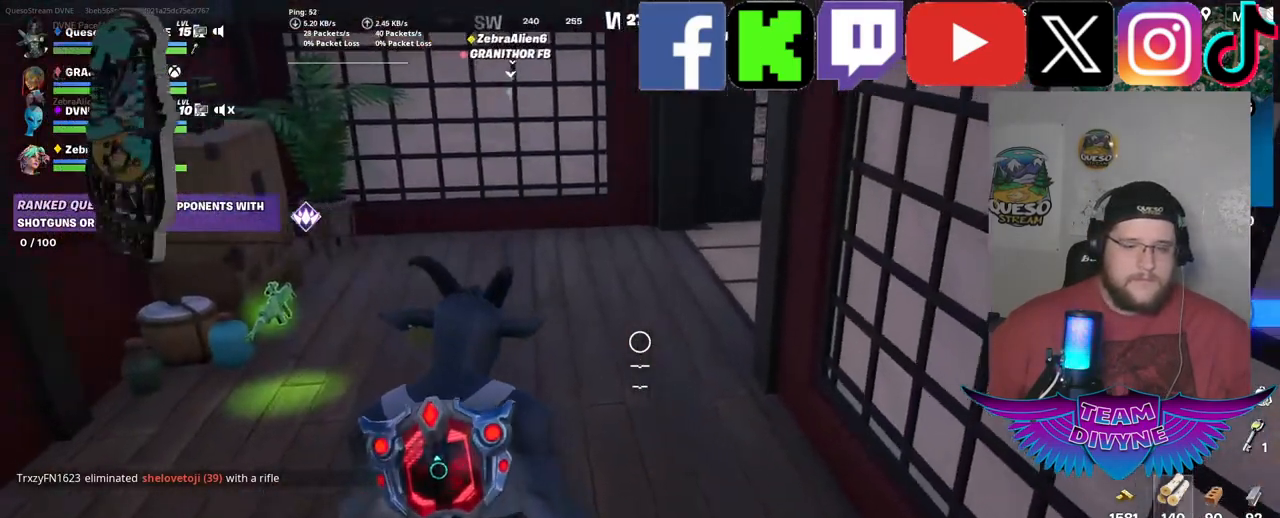
{"keys": ["w"], "mouse": [], "mouse_move": "still", "events": []}
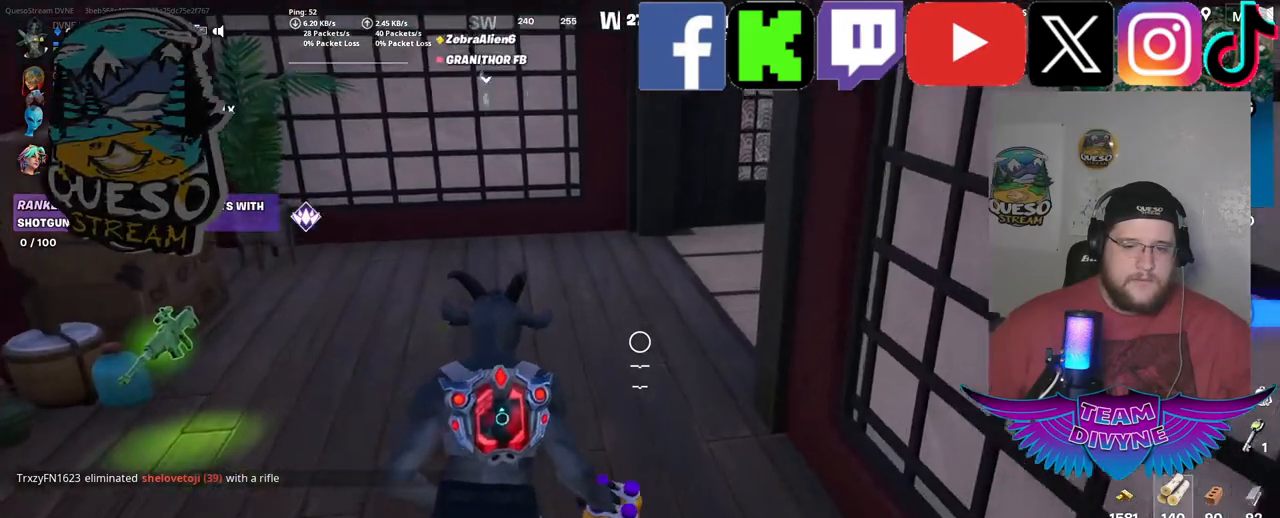
{"keys": ["w"], "mouse": [], "mouse_move": "still", "events": [[84, "mouse_wheel", "down"], [134, "mouse_wheel", "up"], [167, "mouse_wheel", "down"], [217, "mouse_wheel", "up"], [267, "mouse_wheel", "down"], [317, "mouse_wheel", "up"]]}
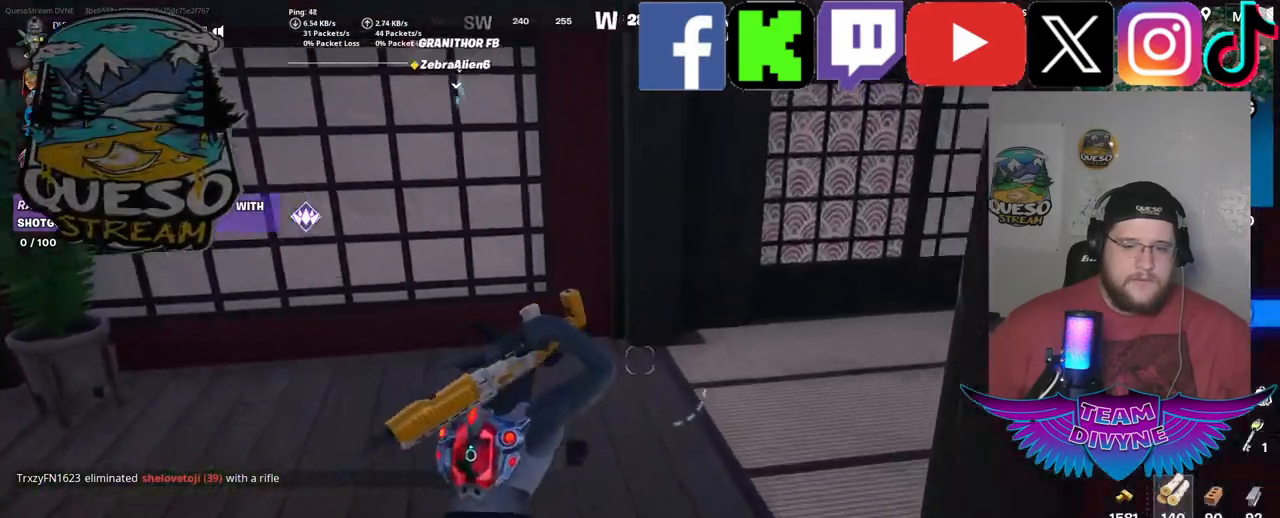
{"keys": [], "mouse": [], "mouse_move": "right", "events": [[384, "w", "up"]]}
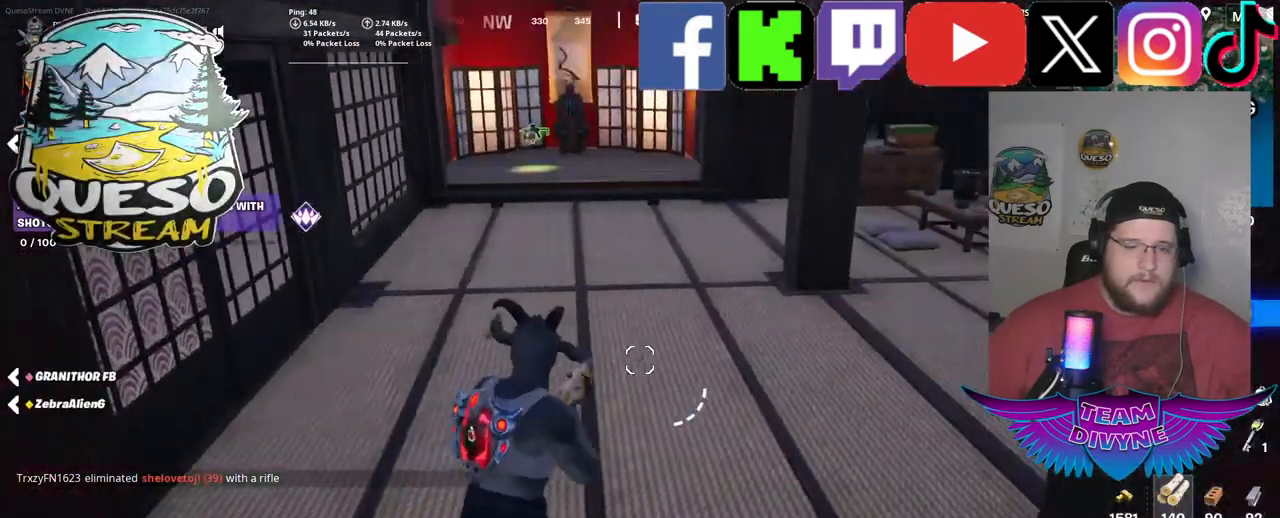
{"keys": ["w"], "mouse": [], "mouse_move": "still", "events": [[117, "w", "down"], [250, "mouse_wheel", "down"], [350, "mouse_wheel", "up"]]}
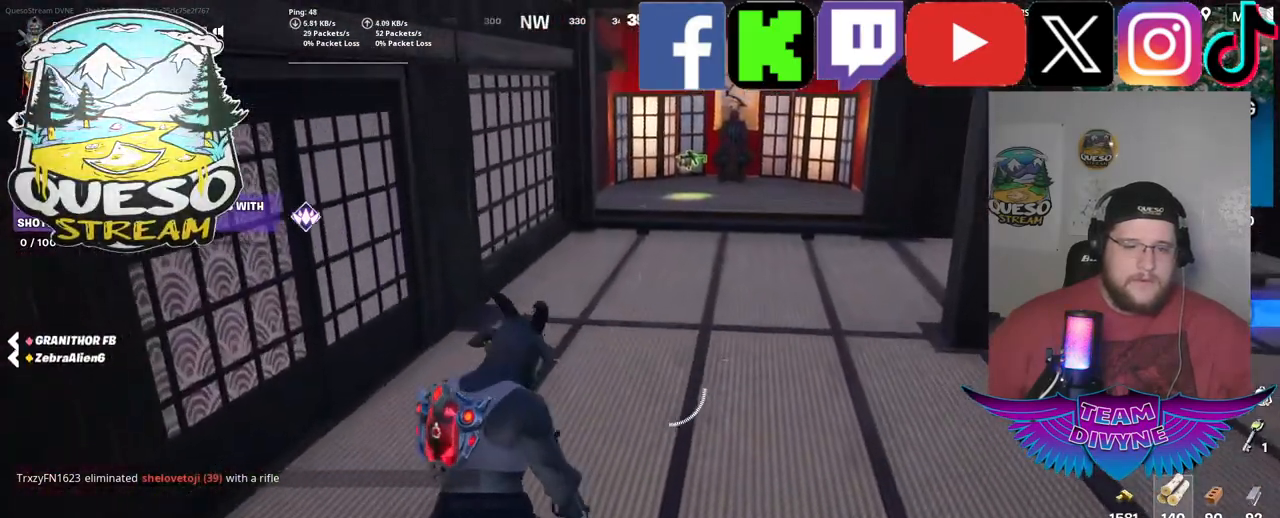
{"keys": ["w"], "mouse": [], "mouse_move": "still", "events": [[367, "e", "down"], [500, "e", "up"]]}
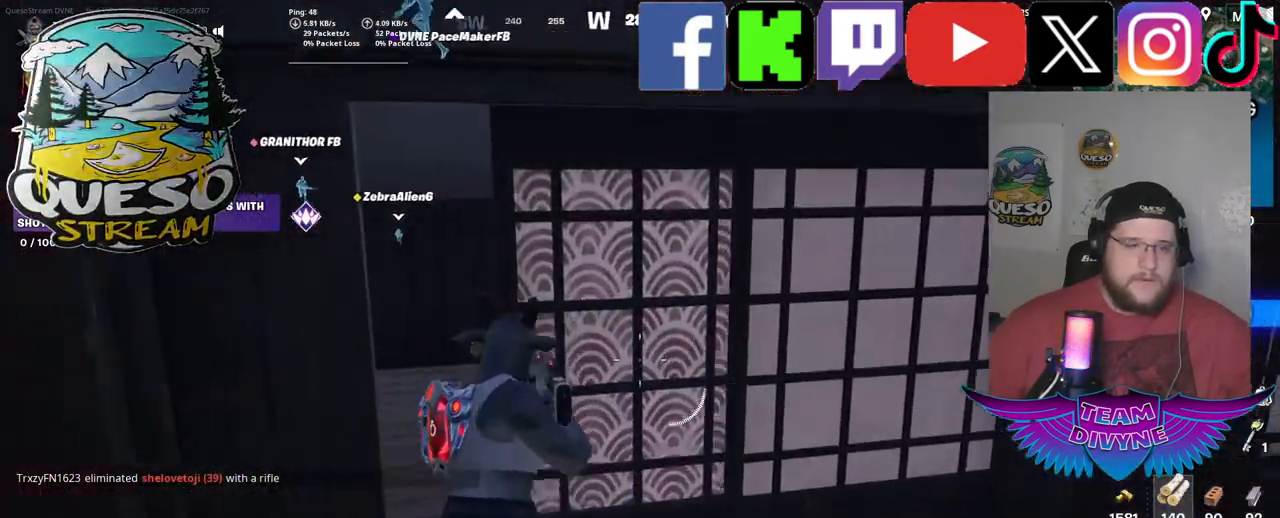
{"keys": ["w"], "mouse": [], "mouse_move": "right", "events": []}
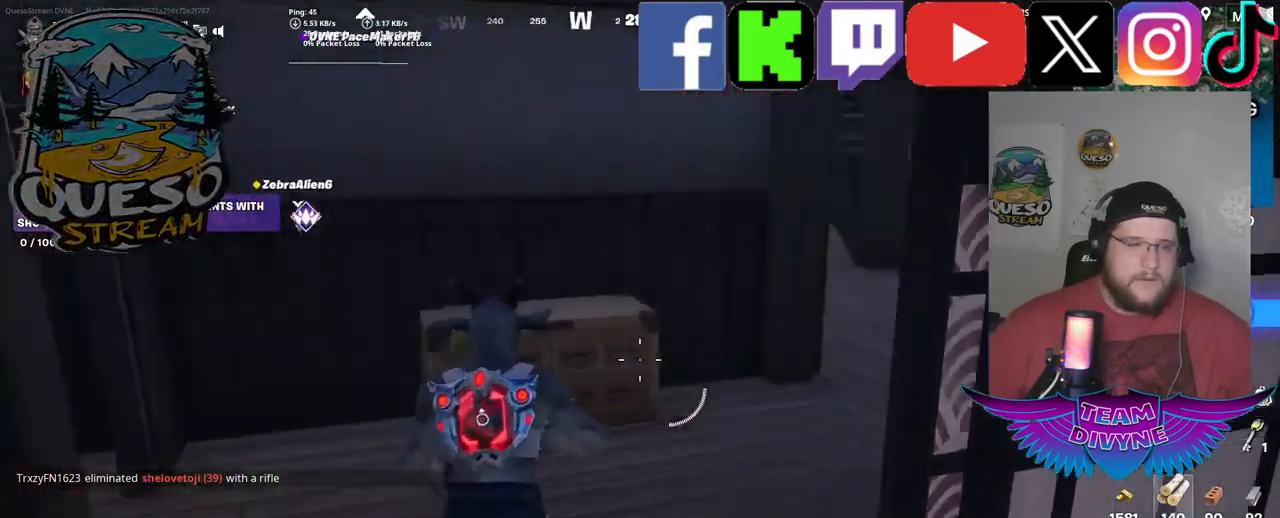
{"keys": ["w"], "mouse": [], "mouse_move": "up", "events": []}
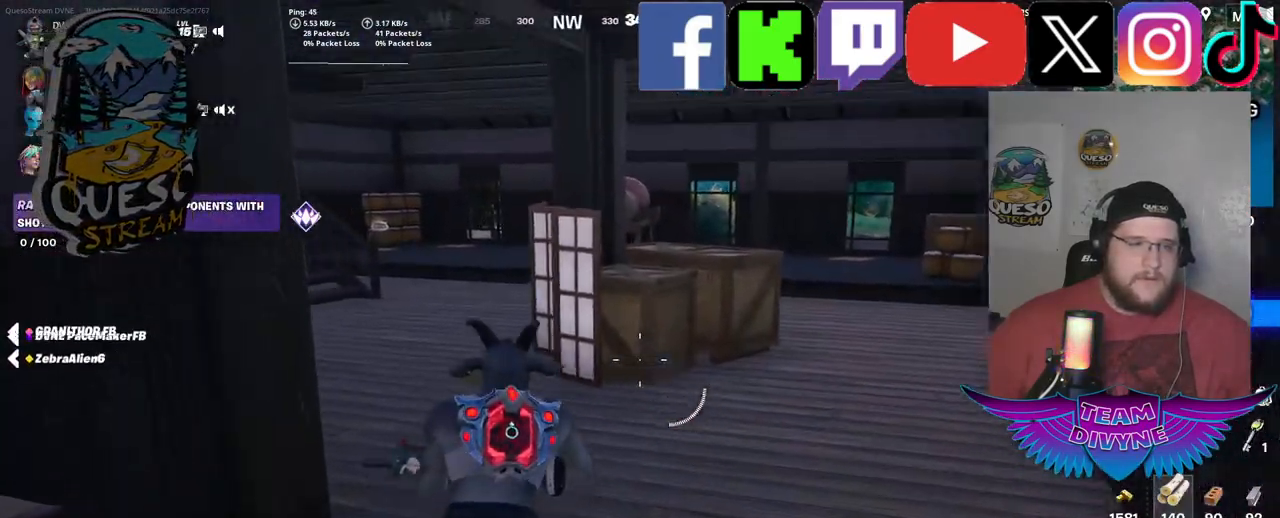
{"keys": ["w"], "mouse": [], "mouse_move": "left", "events": []}
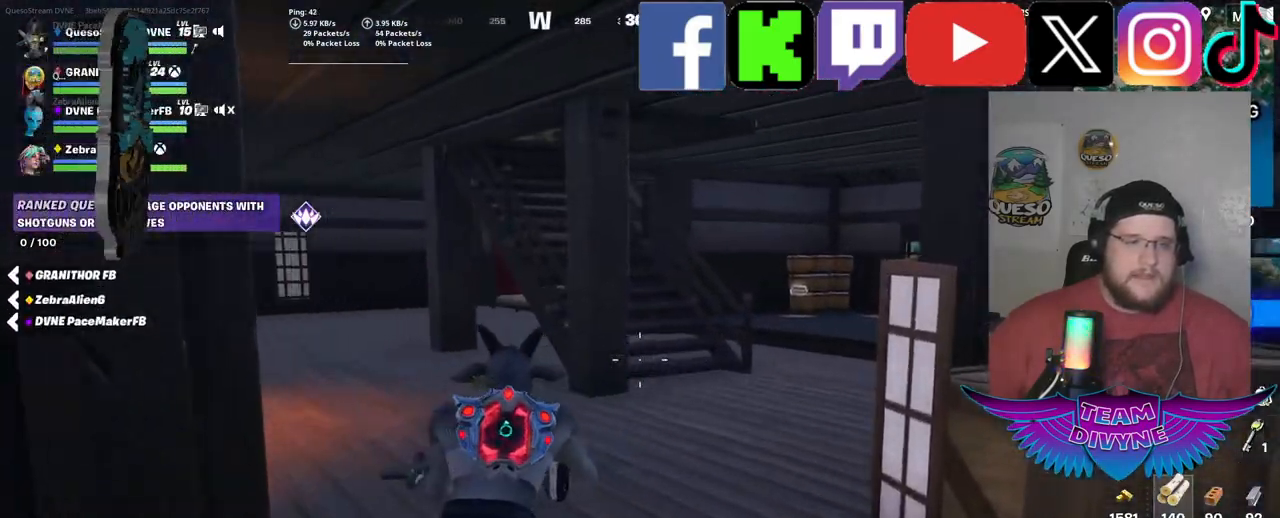
{"keys": ["w"], "mouse": [], "mouse_move": "still", "events": []}
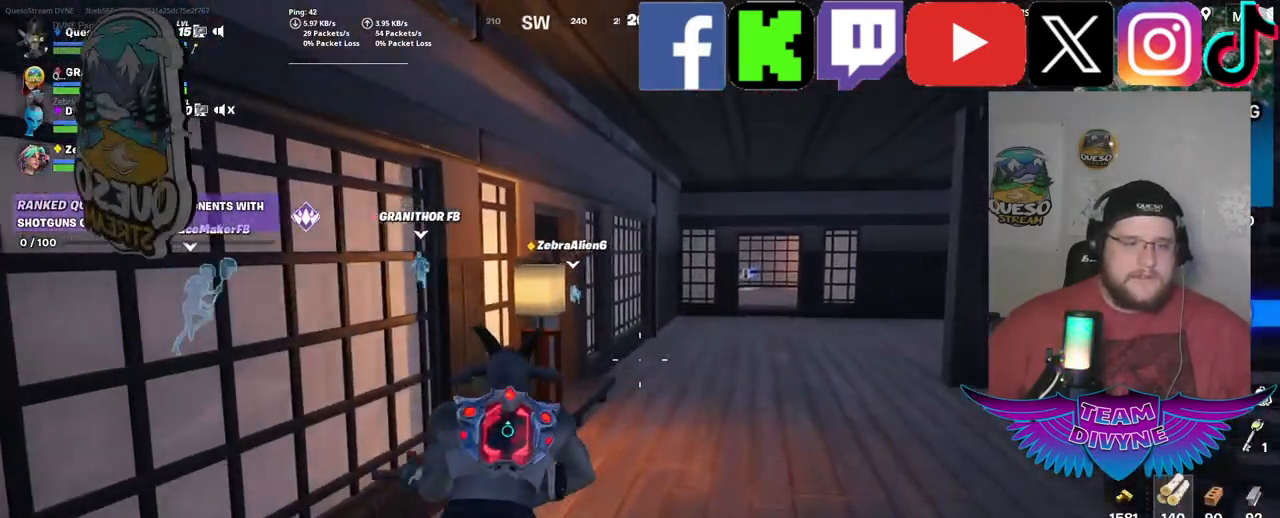
{"keys": ["w"], "mouse": [], "mouse_move": "still", "events": []}
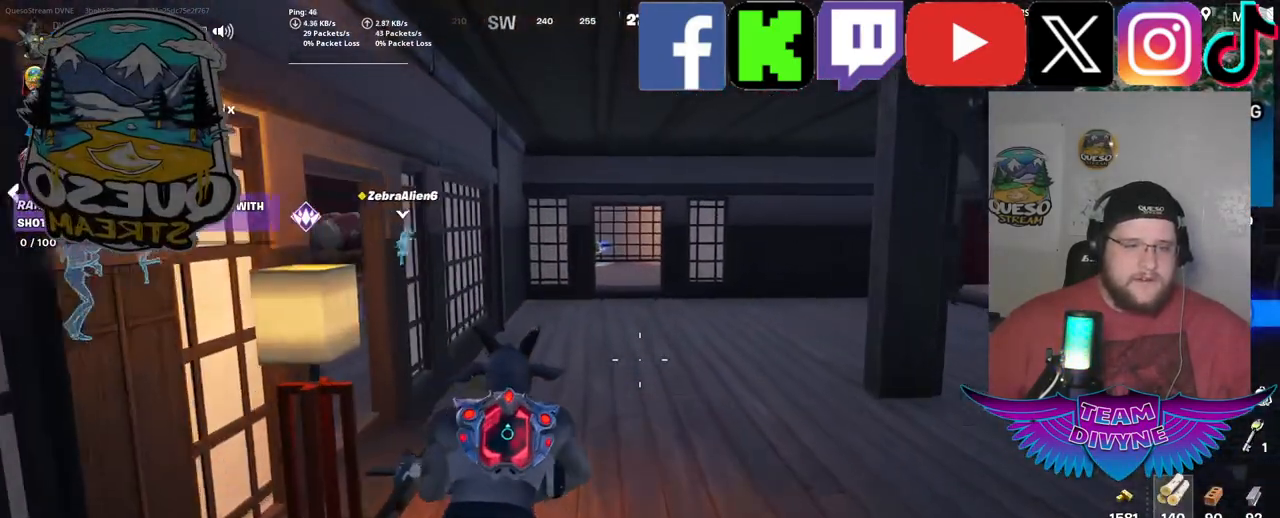
{"keys": ["w"], "mouse": [], "mouse_move": "still", "events": [[167, "shift", "down"], [367, "shift", "up"]]}
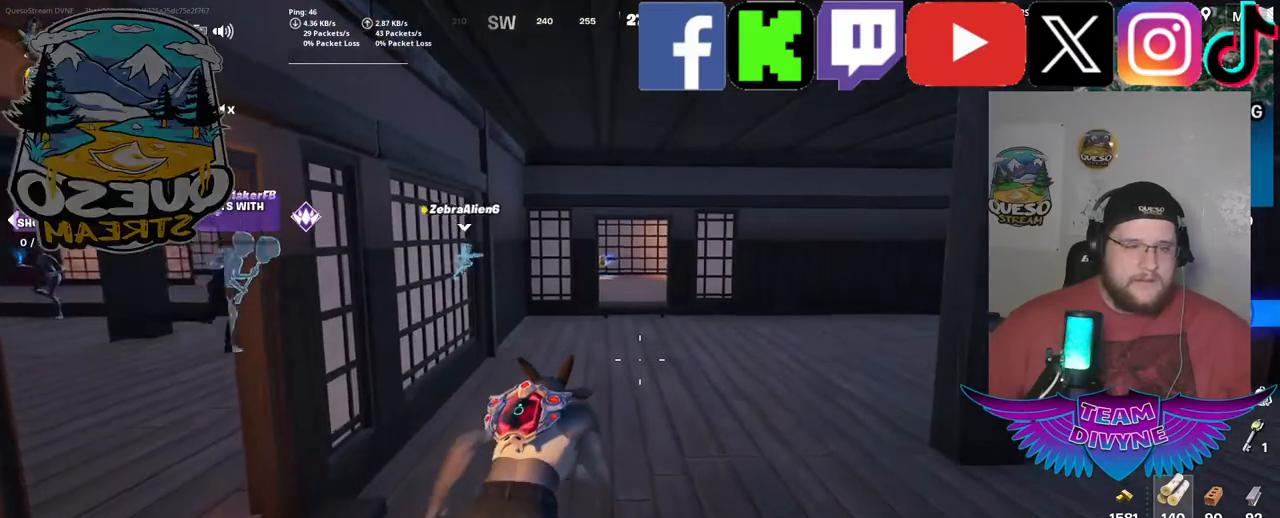
{"keys": ["w"], "mouse": [], "mouse_move": "still", "events": []}
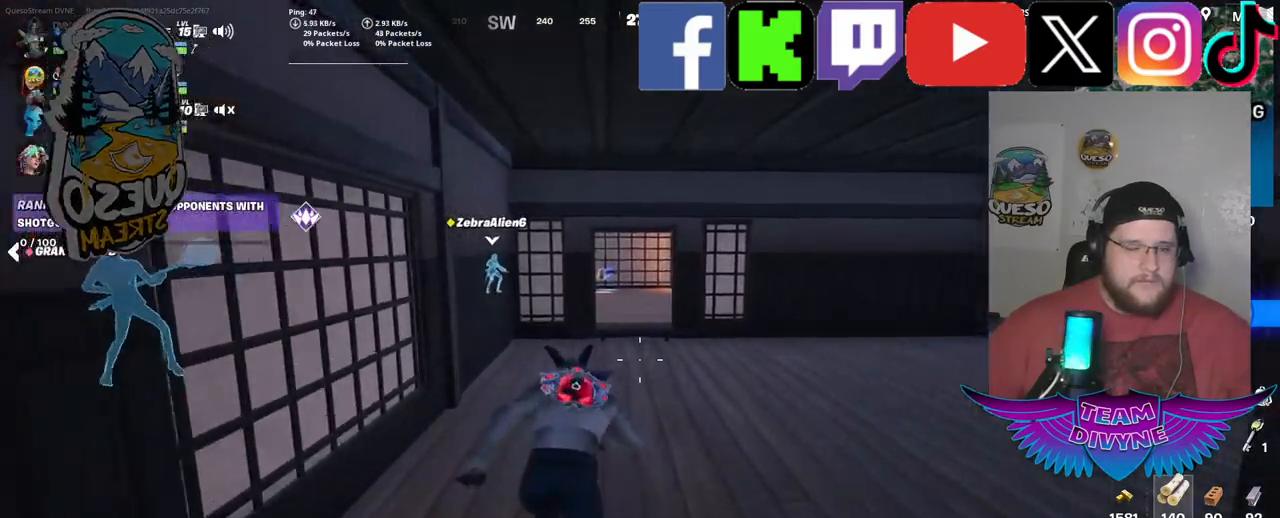
{"keys": ["w"], "mouse": [], "mouse_move": "still", "events": []}